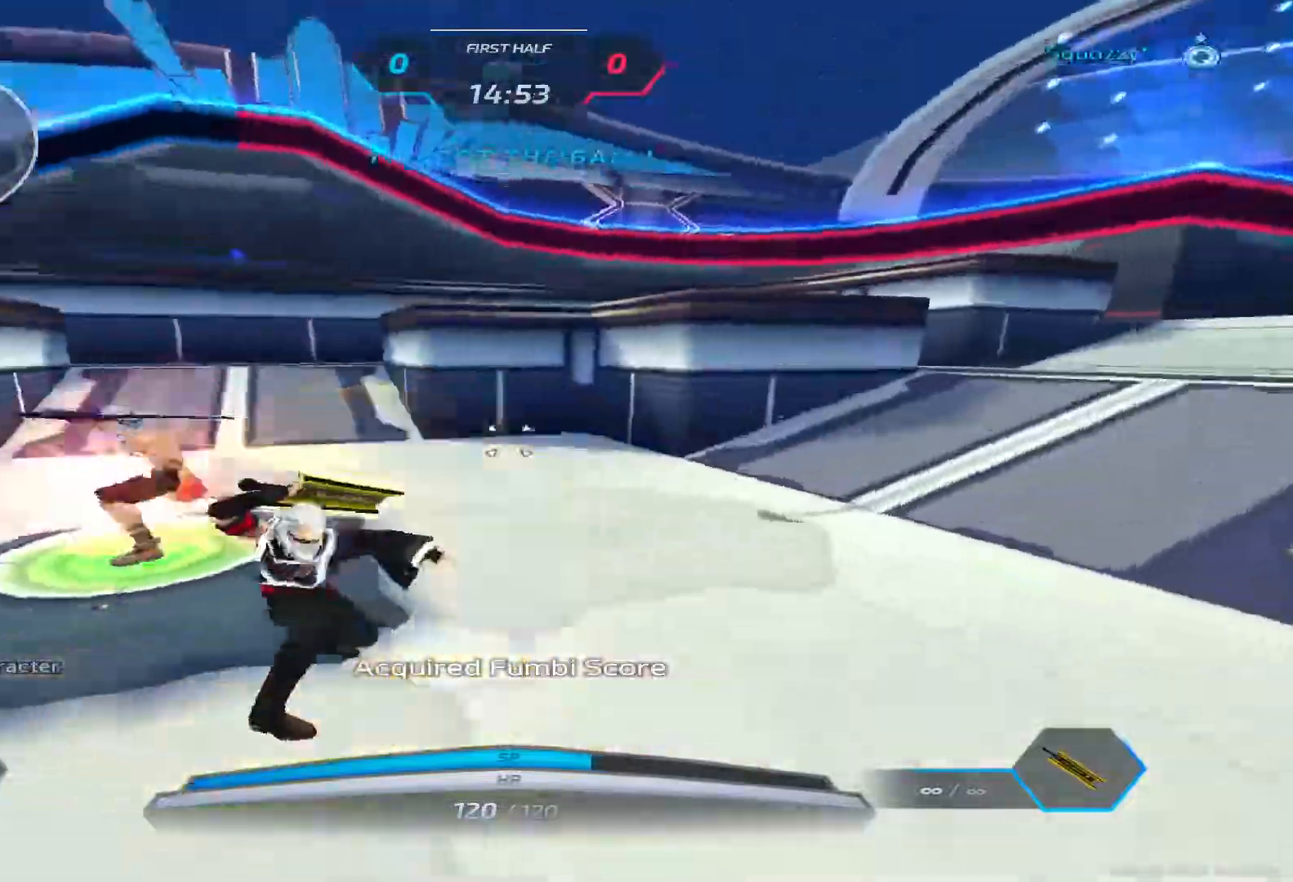
Gameplay with keyboard; each line is a JSON object with the keys held at the frame after it. "events" lists presses ("down") and releases ("up") of "1", "2", "3", "4", "5", "a", "alt", "b", "c", "ctrl", "d", "e", "f", "g", "q", "r", "s", "shift", "space", "t", "tab", "v", "w", "x" and "z" between this image and that frame as [ms after this image, input, new state], when the widget could be followed in between. No other keys are recorded. Mouse input is not recorded.
{"keys": ["d", "space"]}
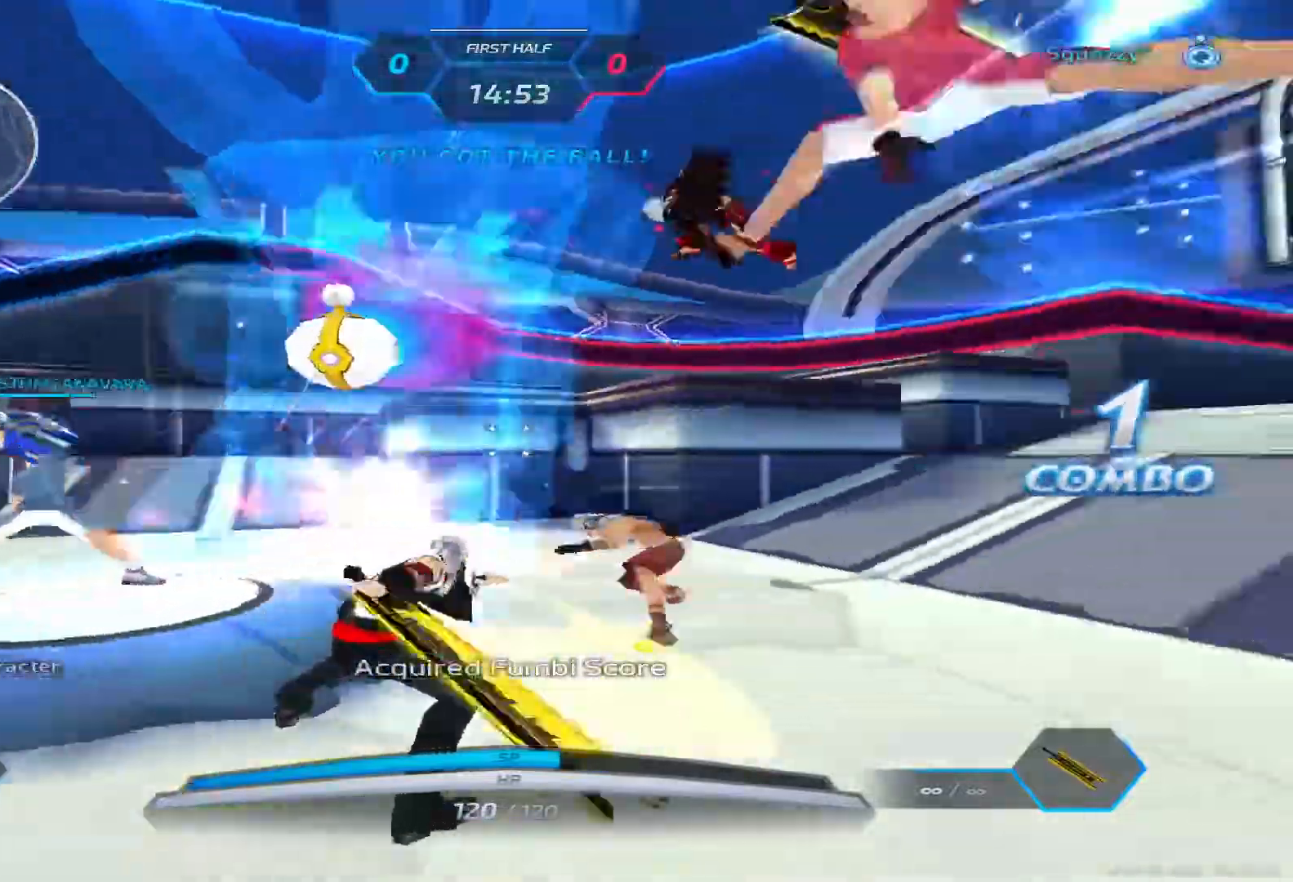
{"keys": ["d"], "events": [[100, "space", "up"], [183, "space", "down"], [267, "space", "up"], [333, "space", "down"], [417, "space", "up"]]}
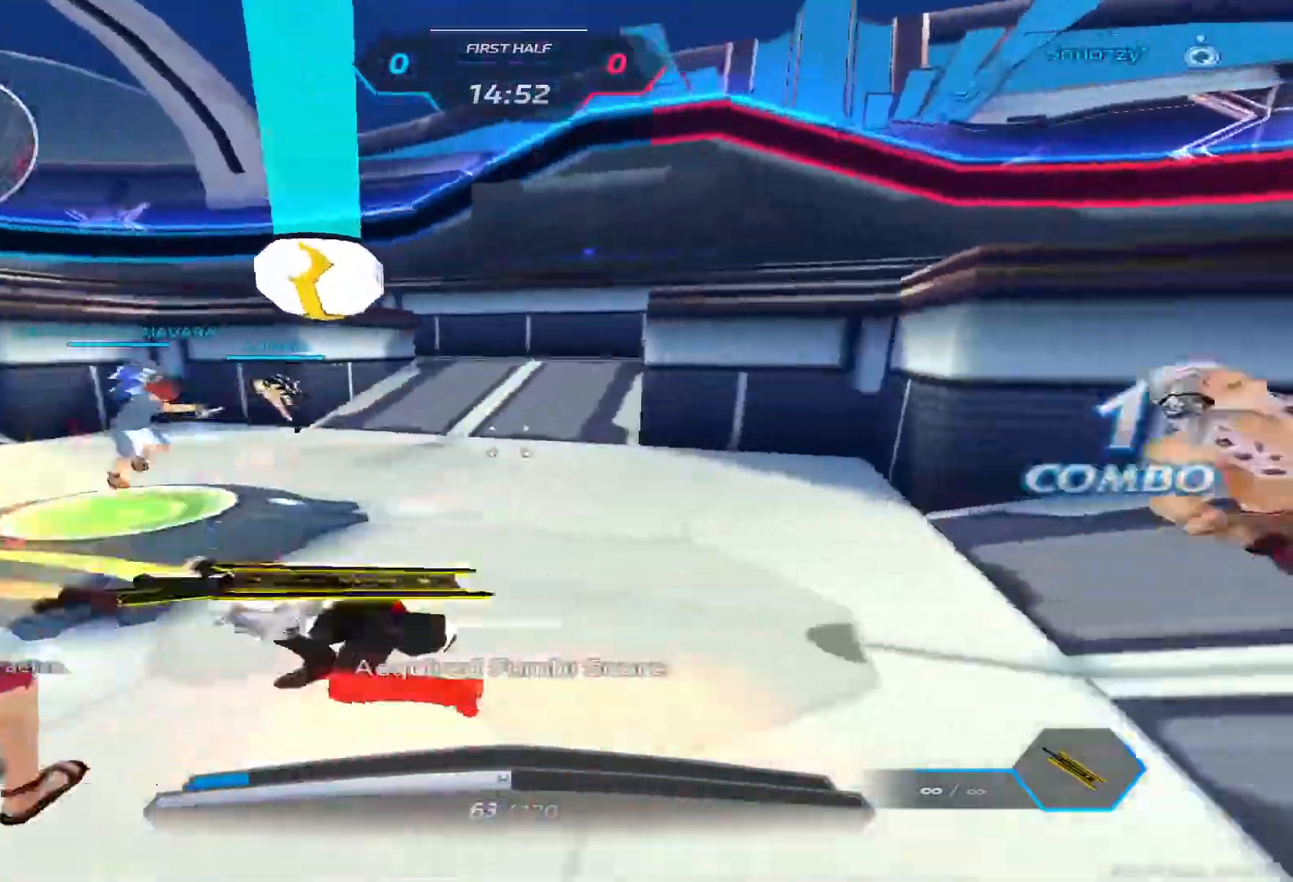
{"keys": ["w"], "events": [[200, "w", "down"], [283, "d", "up"], [317, "space", "down"], [450, "space", "up"]]}
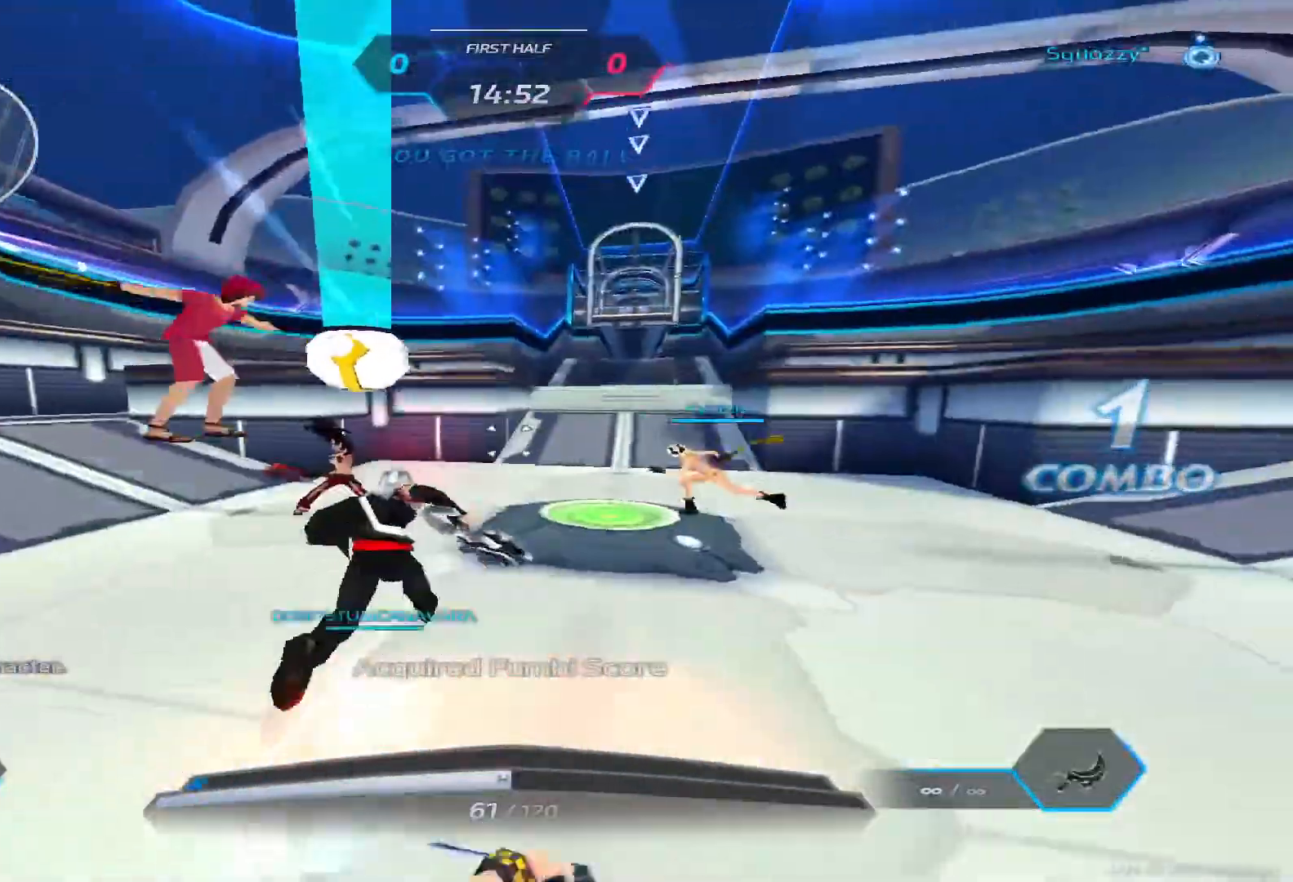
{"keys": ["d", "w"]}
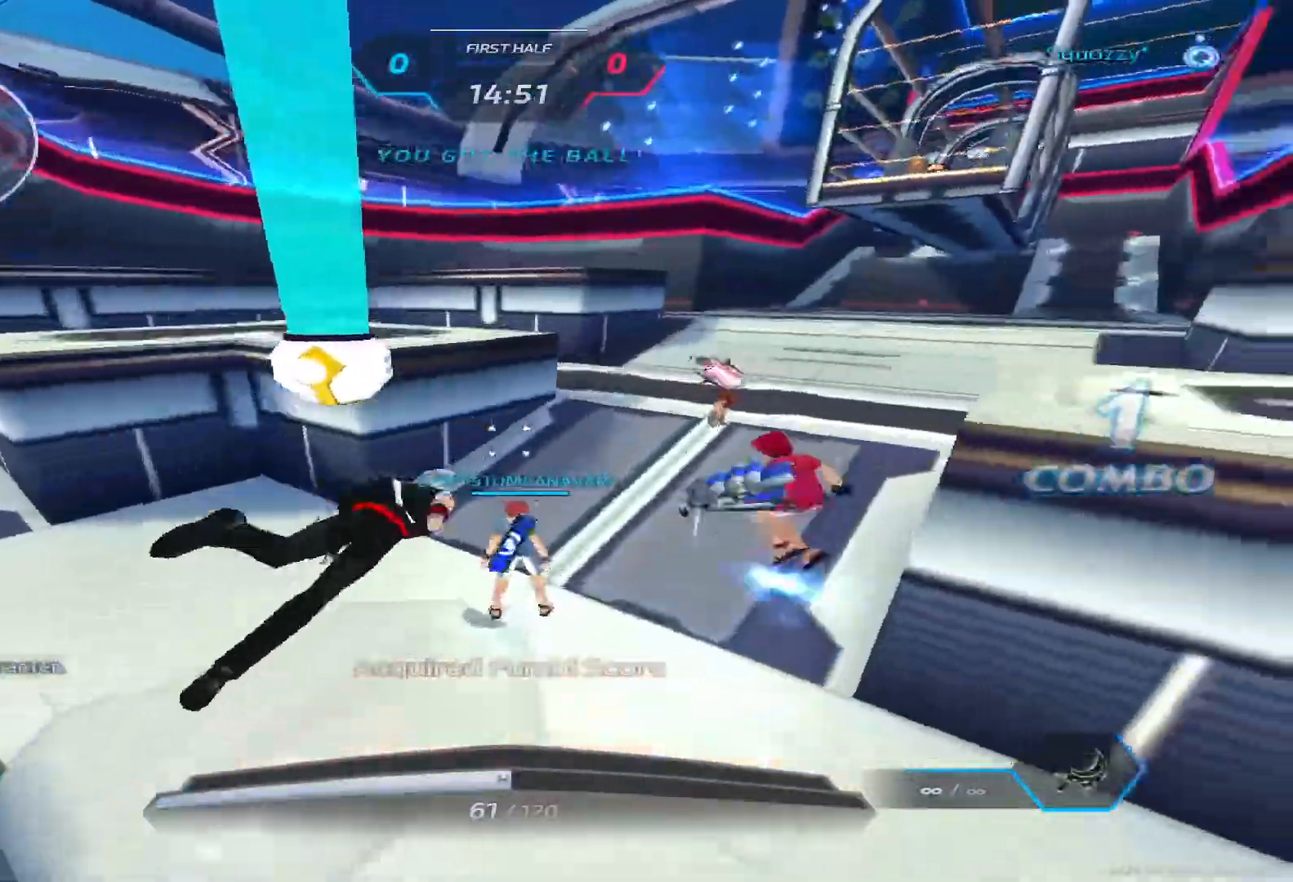
{"keys": ["a", "w"], "events": [[17, "d", "up"], [167, "2", "down"], [283, "2", "up"], [417, "a", "down"]]}
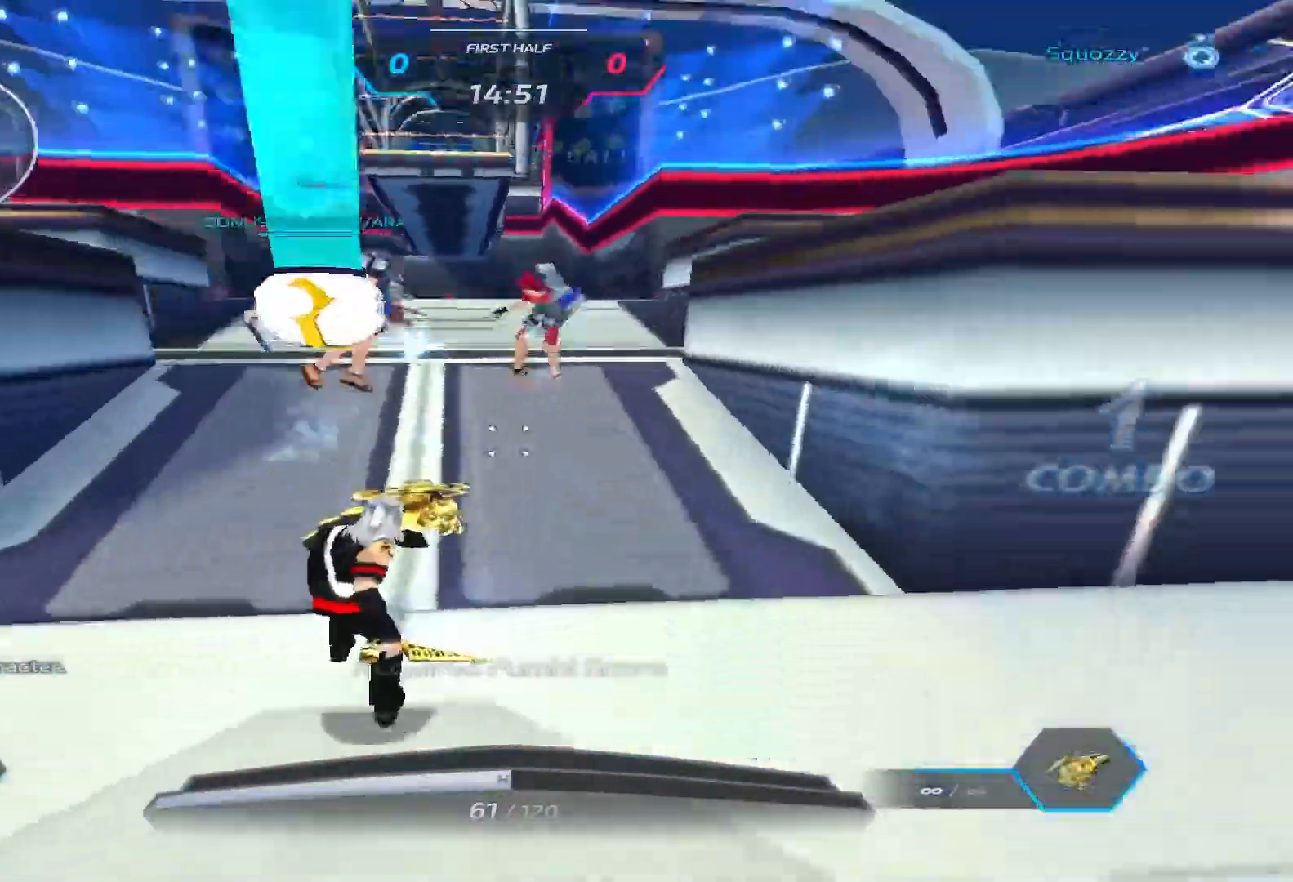
{"keys": ["w"], "events": [[167, "w", "up"], [300, "w", "down"], [383, "a", "up"]]}
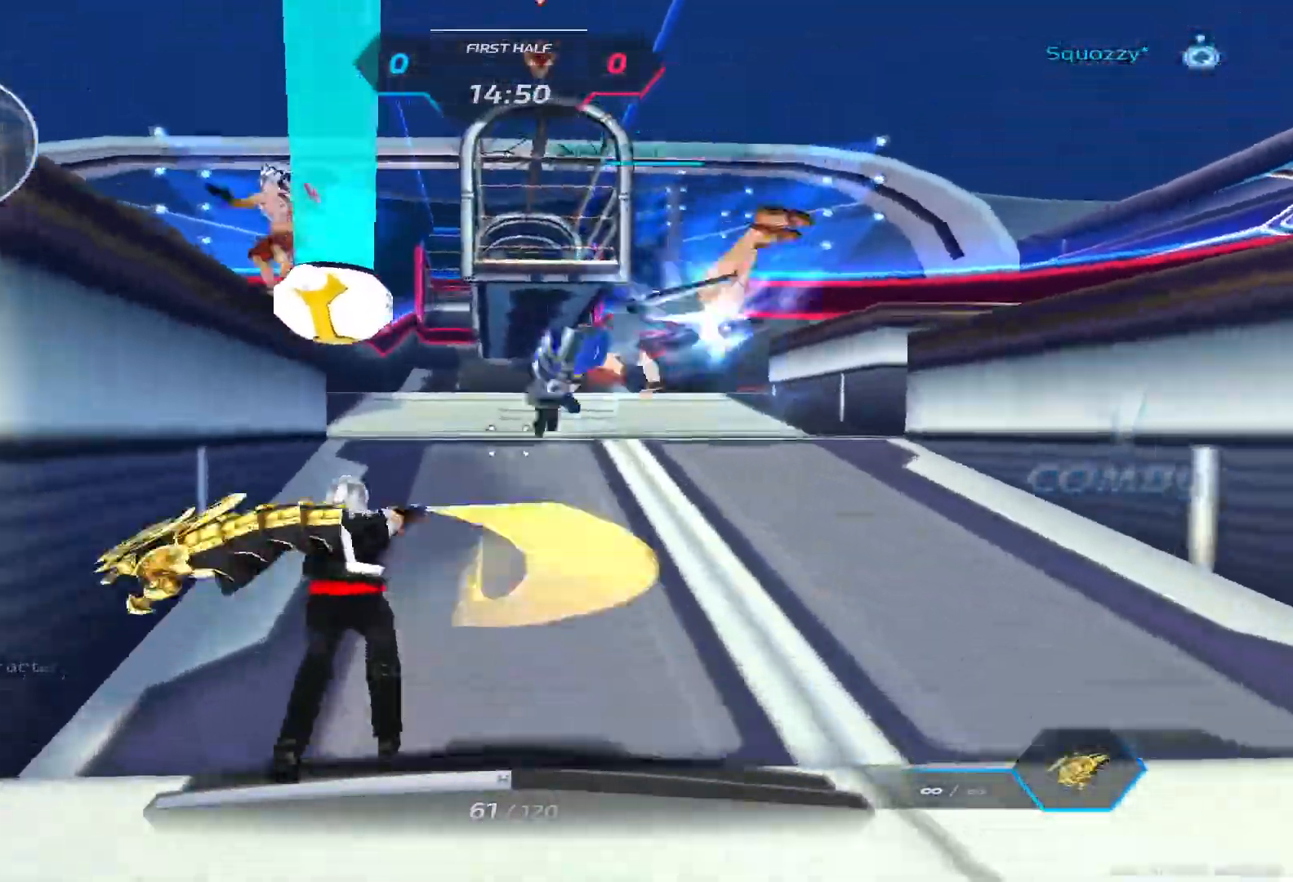
{"keys": ["a"], "events": [[133, "a", "down"], [133, "s", "down"], [183, "s", "up"], [267, "w", "up"], [350, "space", "down"], [450, "space", "up"]]}
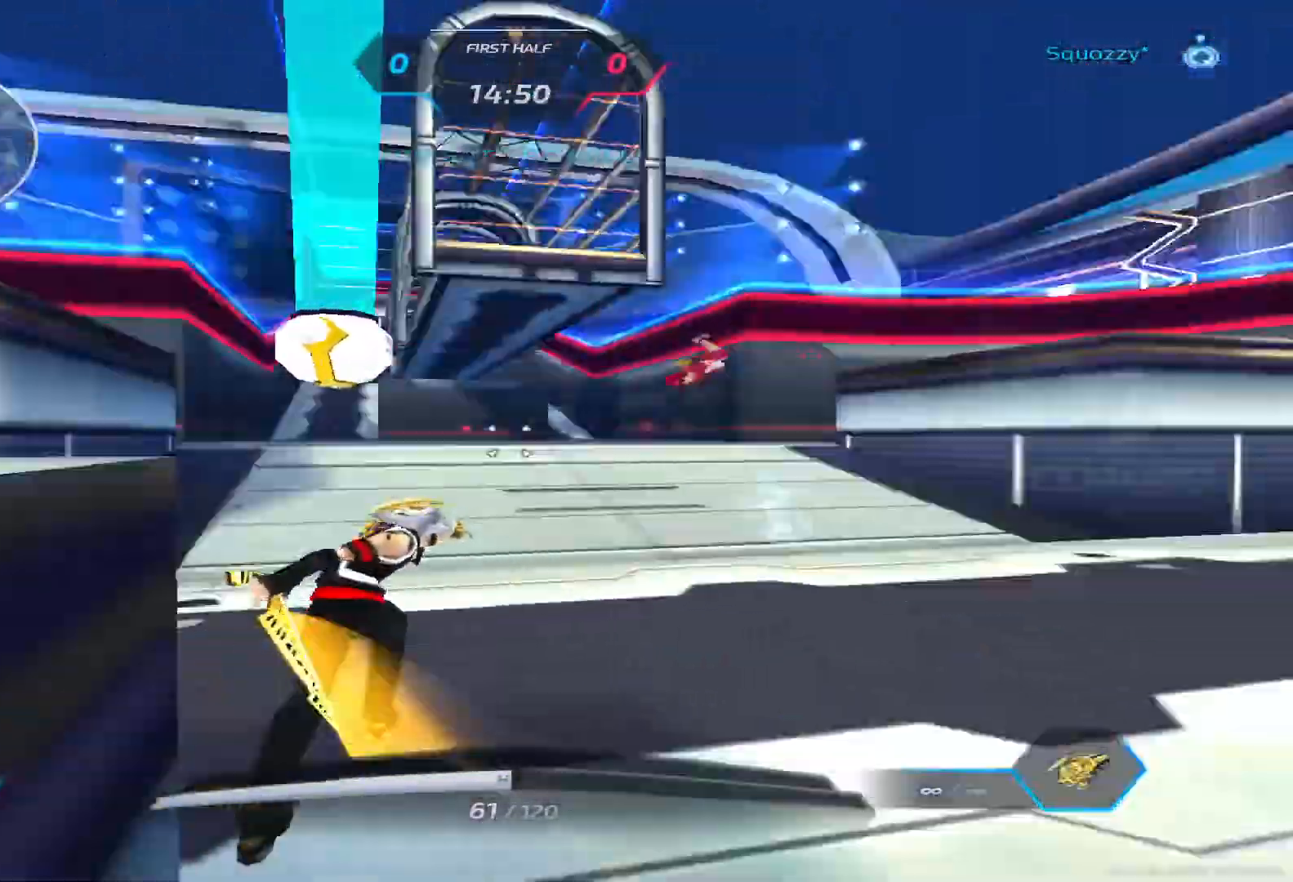
{"keys": ["d", "s"], "events": [[50, "d", "down"], [50, "space", "down"], [83, "a", "up"], [133, "space", "up"], [200, "space", "down"], [333, "space", "up"], [450, "s", "down"]]}
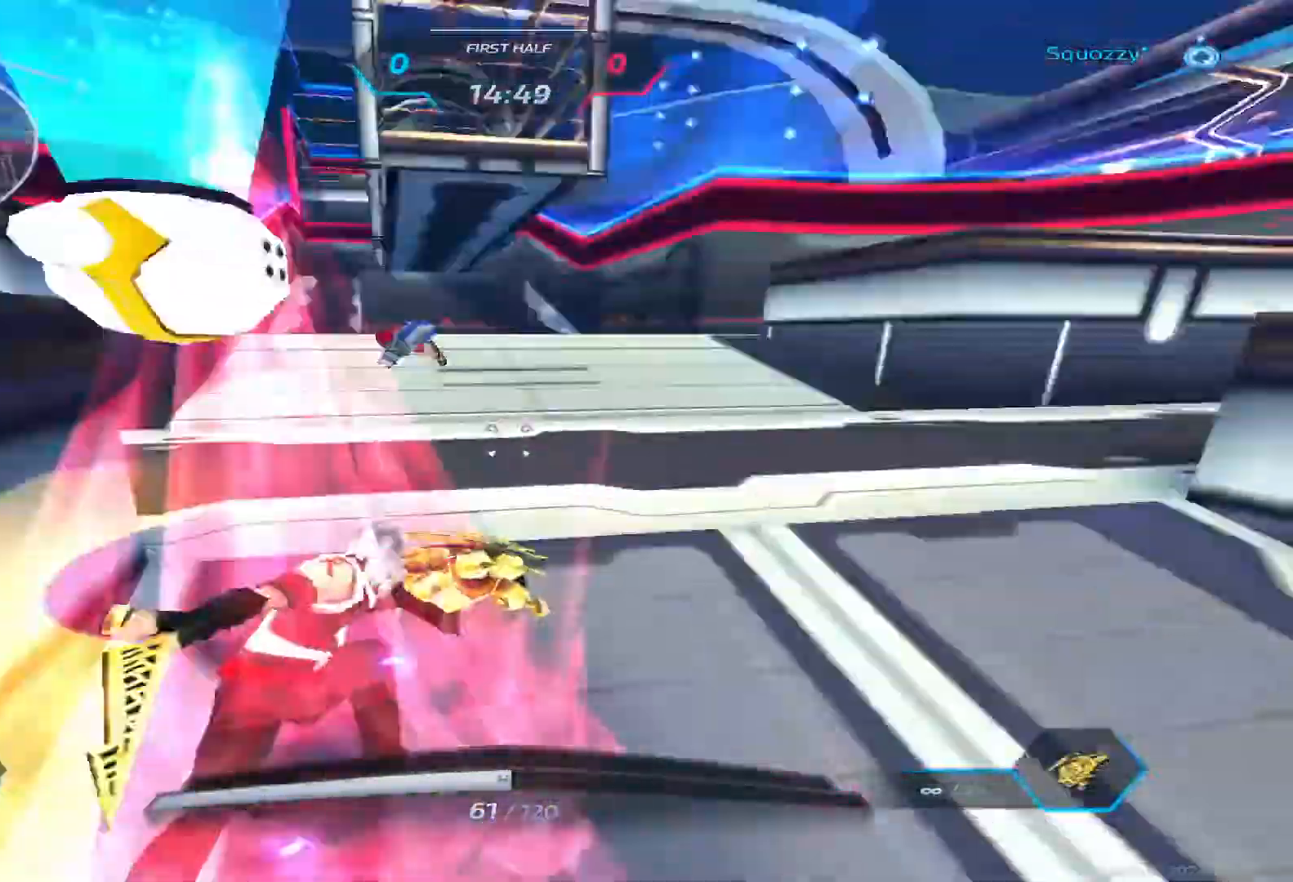
{"keys": ["a"], "events": [[33, "s", "up"], [150, "d", "up"], [200, "a", "down"], [300, "space", "down"], [400, "space", "up"]]}
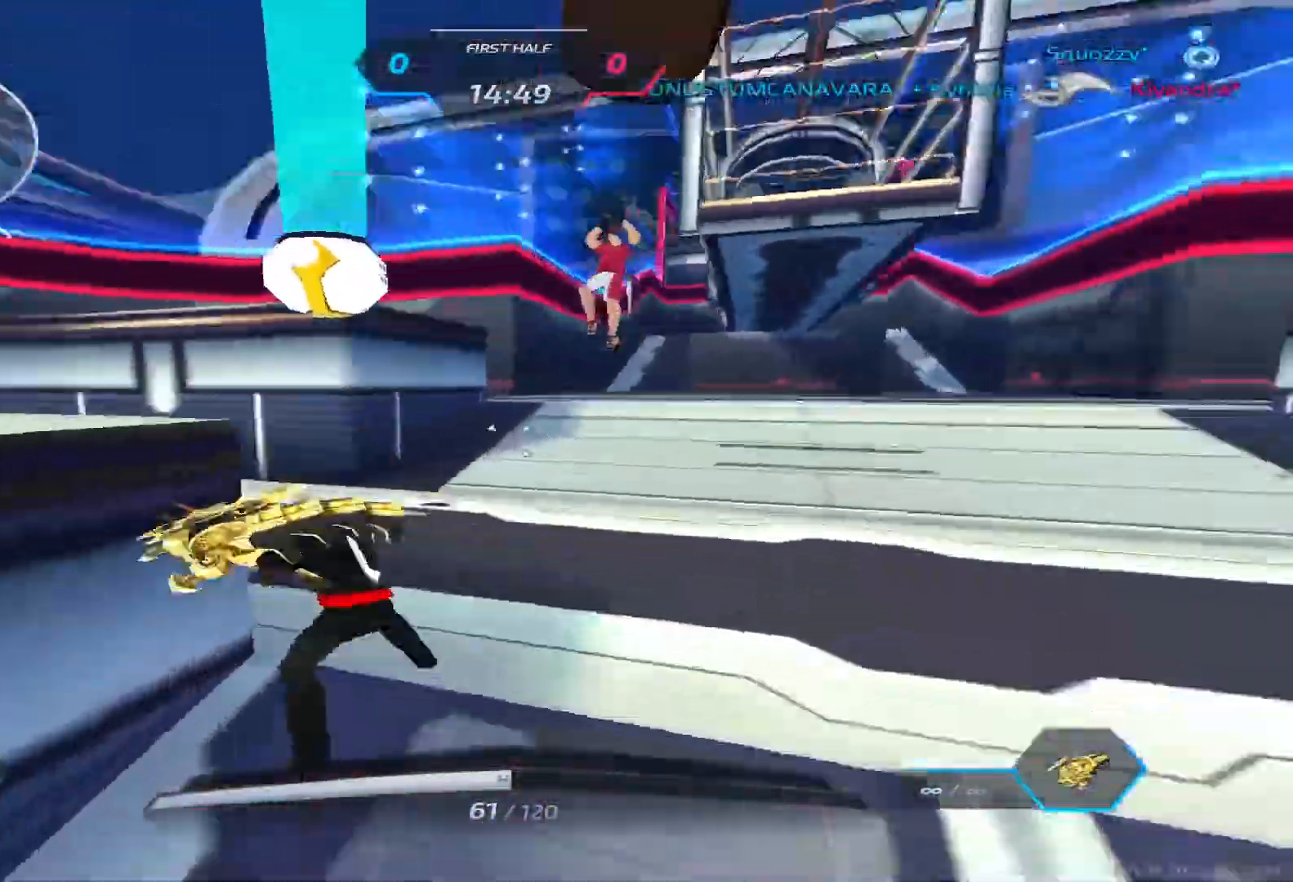
{"keys": ["a"], "events": []}
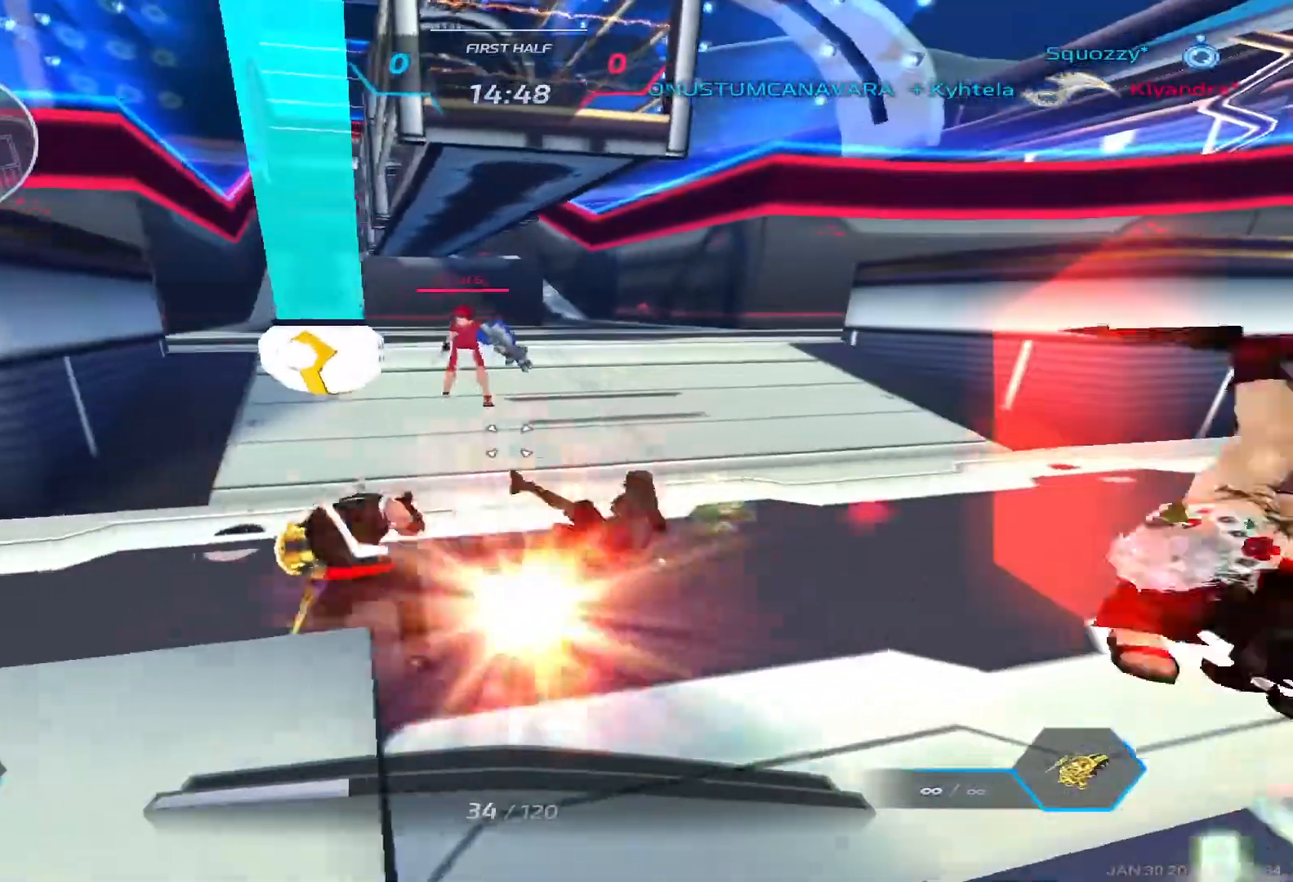
{"keys": ["d", "space"], "events": [[233, "space", "down"], [283, "s", "down"], [300, "space", "up"], [317, "a", "up"], [333, "d", "down"], [383, "s", "up"], [383, "space", "down"], [450, "space", "up"], [483, "space", "down"]]}
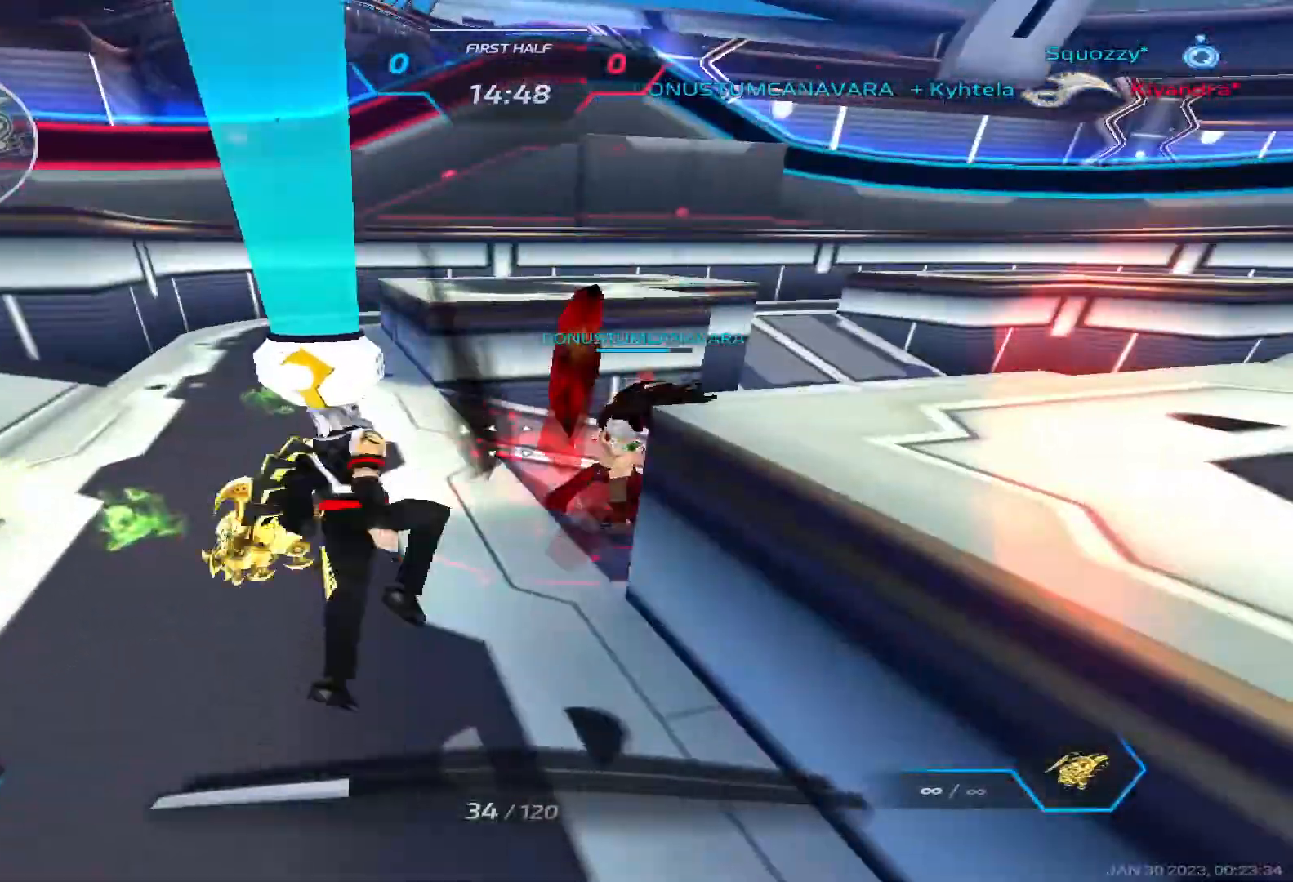
{"keys": ["w"], "events": [[167, "space", "up"], [300, "w", "down"], [400, "w", "up"], [433, "d", "up"], [433, "w", "down"]]}
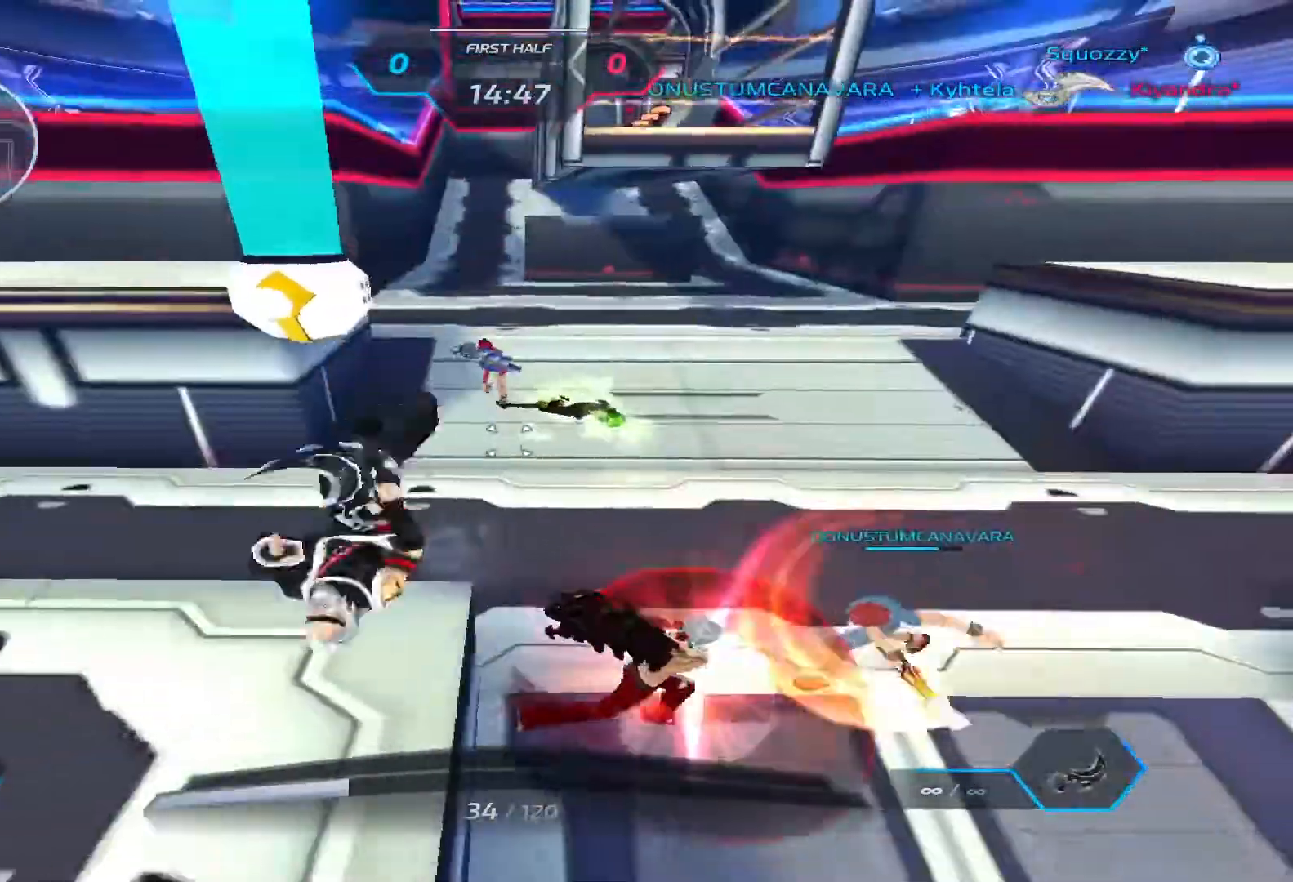
{"keys": ["a", "w"], "events": [[50, "w", "up"], [83, "space", "down"], [117, "w", "down"], [217, "space", "up"], [500, "a", "down"]]}
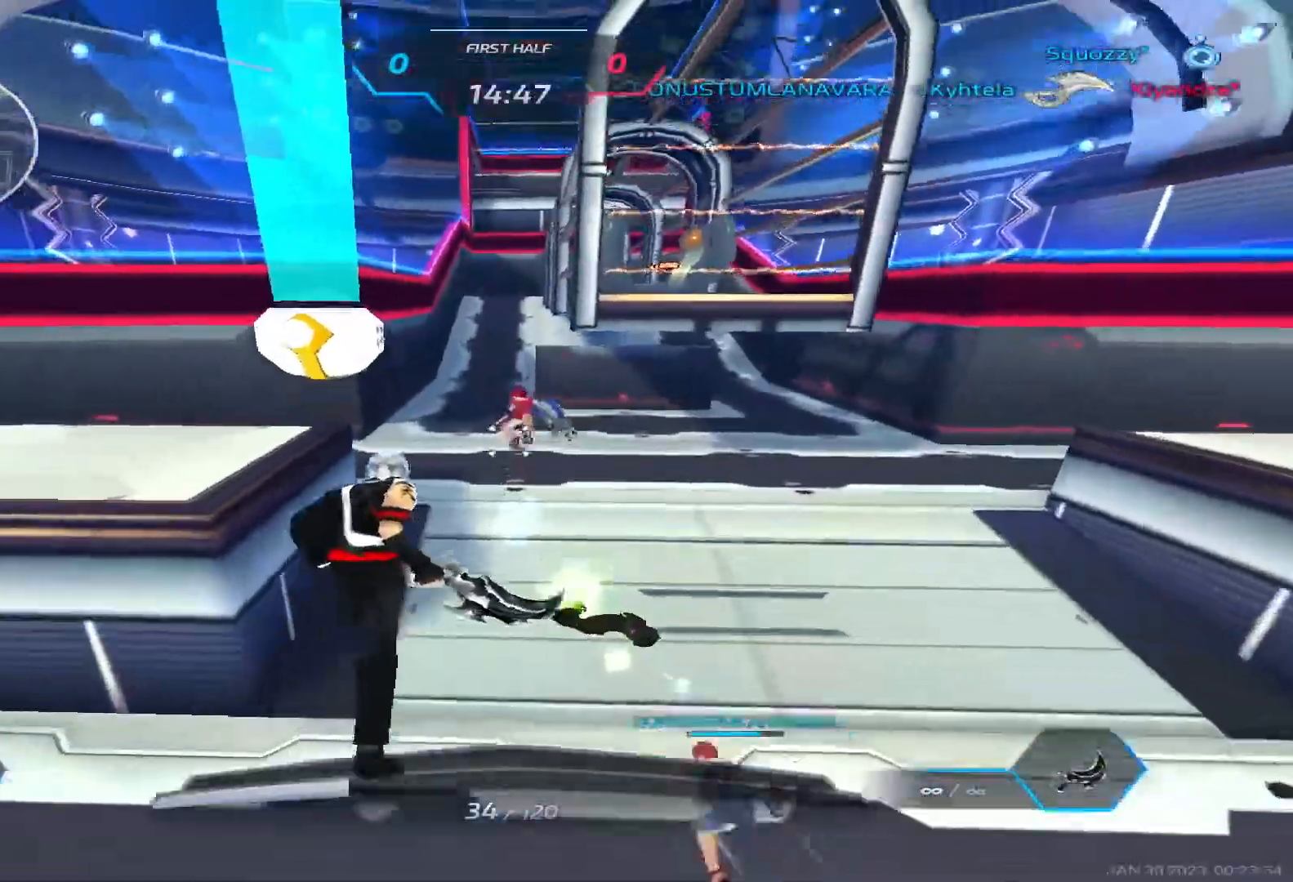
{"keys": ["w"], "events": [[483, "a", "up"]]}
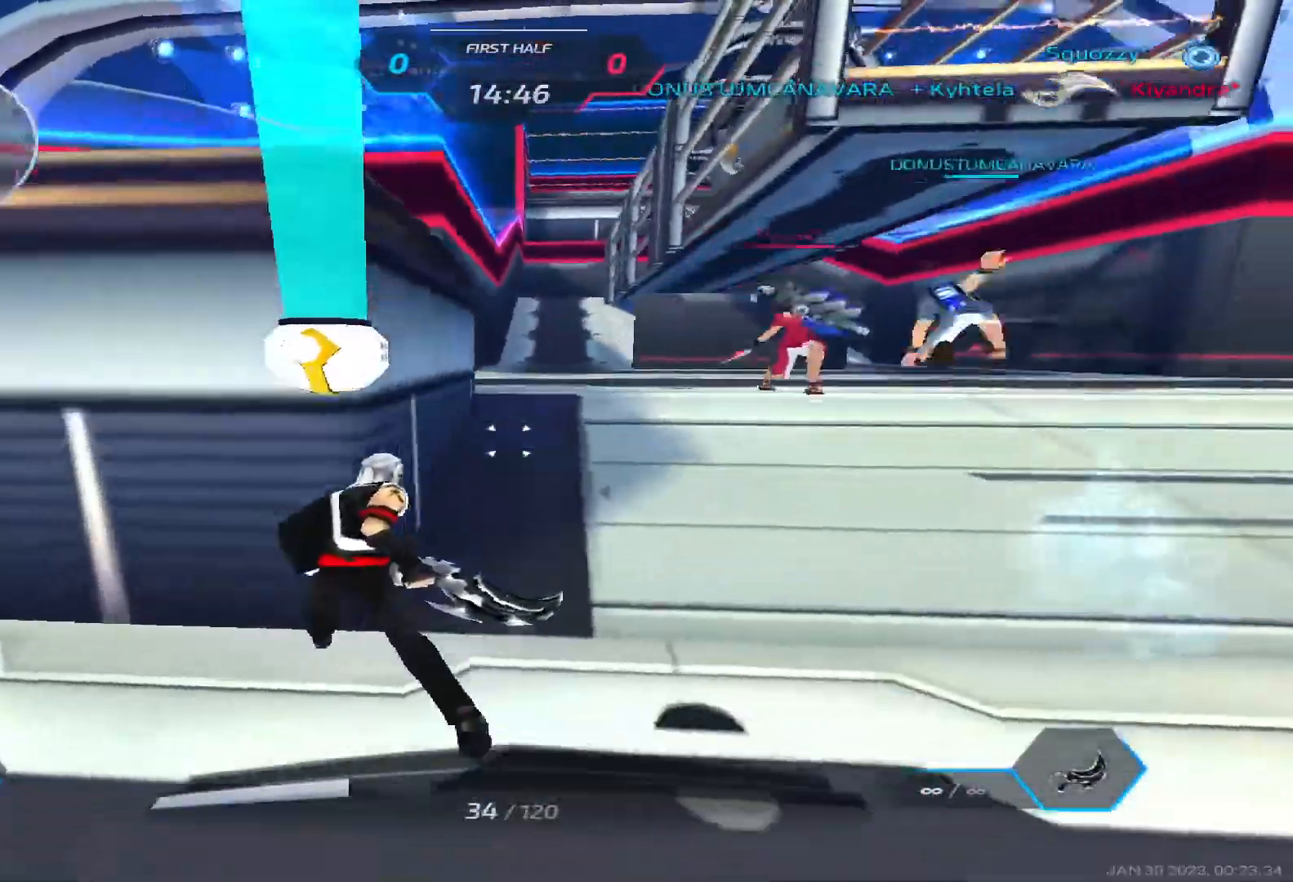
{"keys": ["w"], "events": [[133, "2", "down"], [200, "2", "up"], [333, "2", "down"], [450, "2", "up"]]}
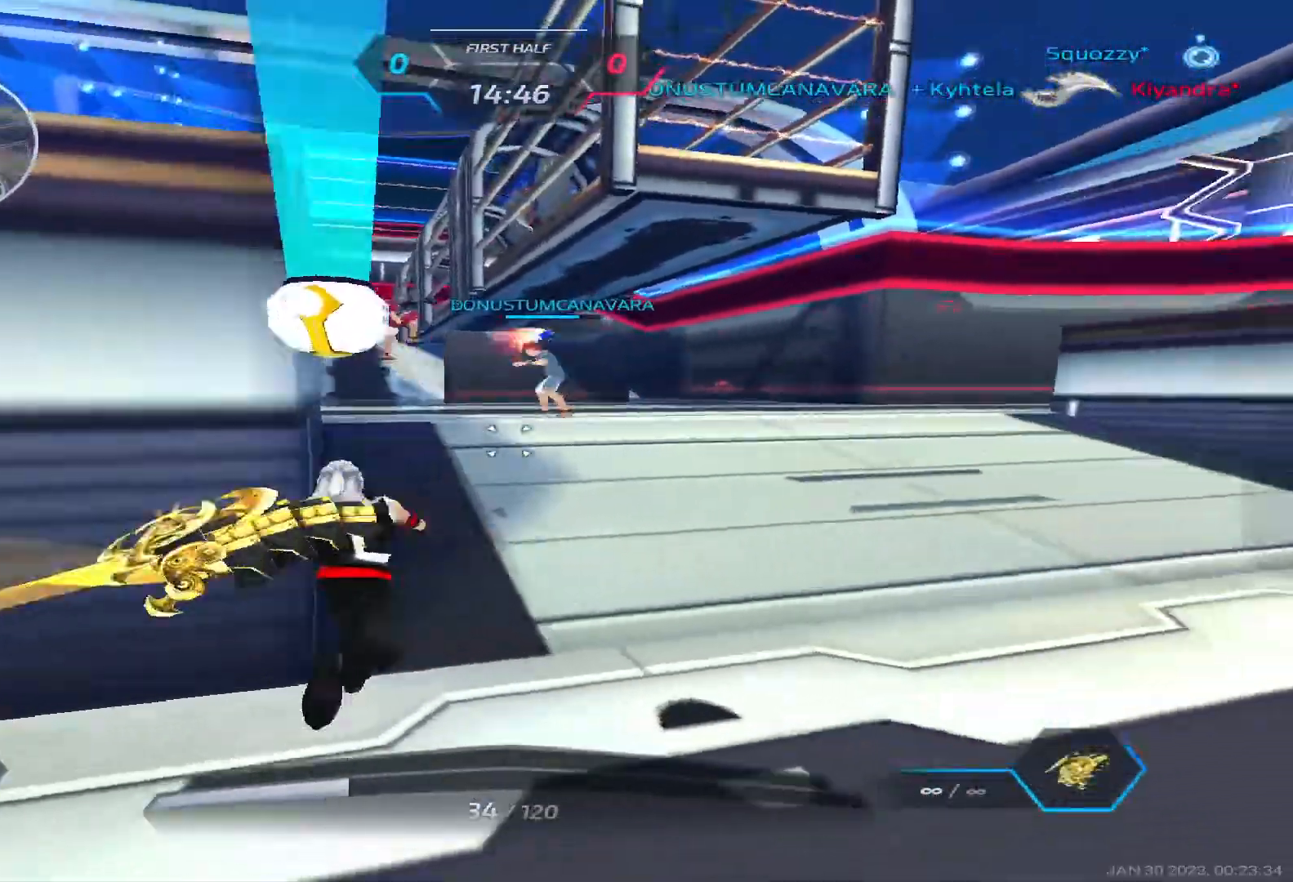
{"keys": ["w"], "events": []}
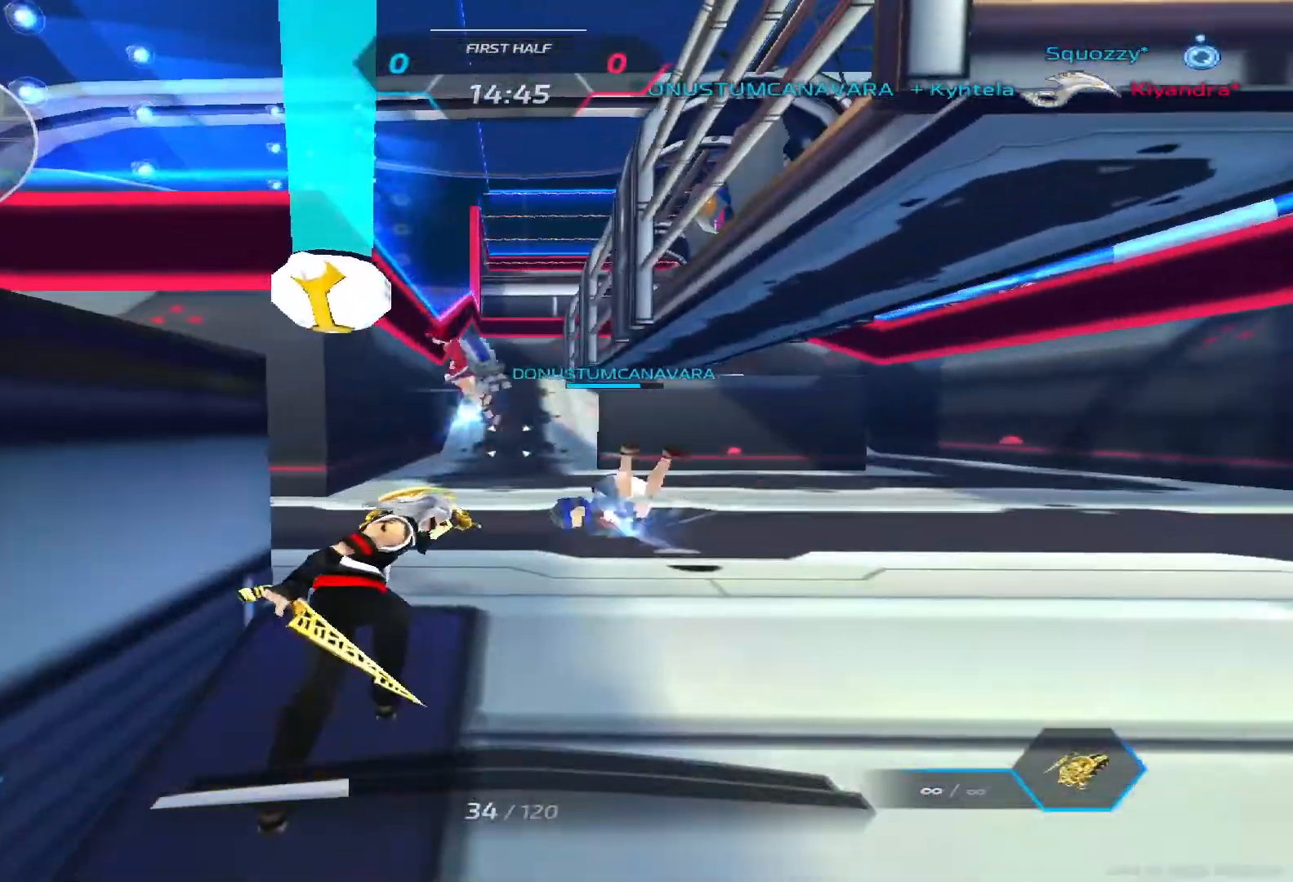
{"keys": ["w"], "events": []}
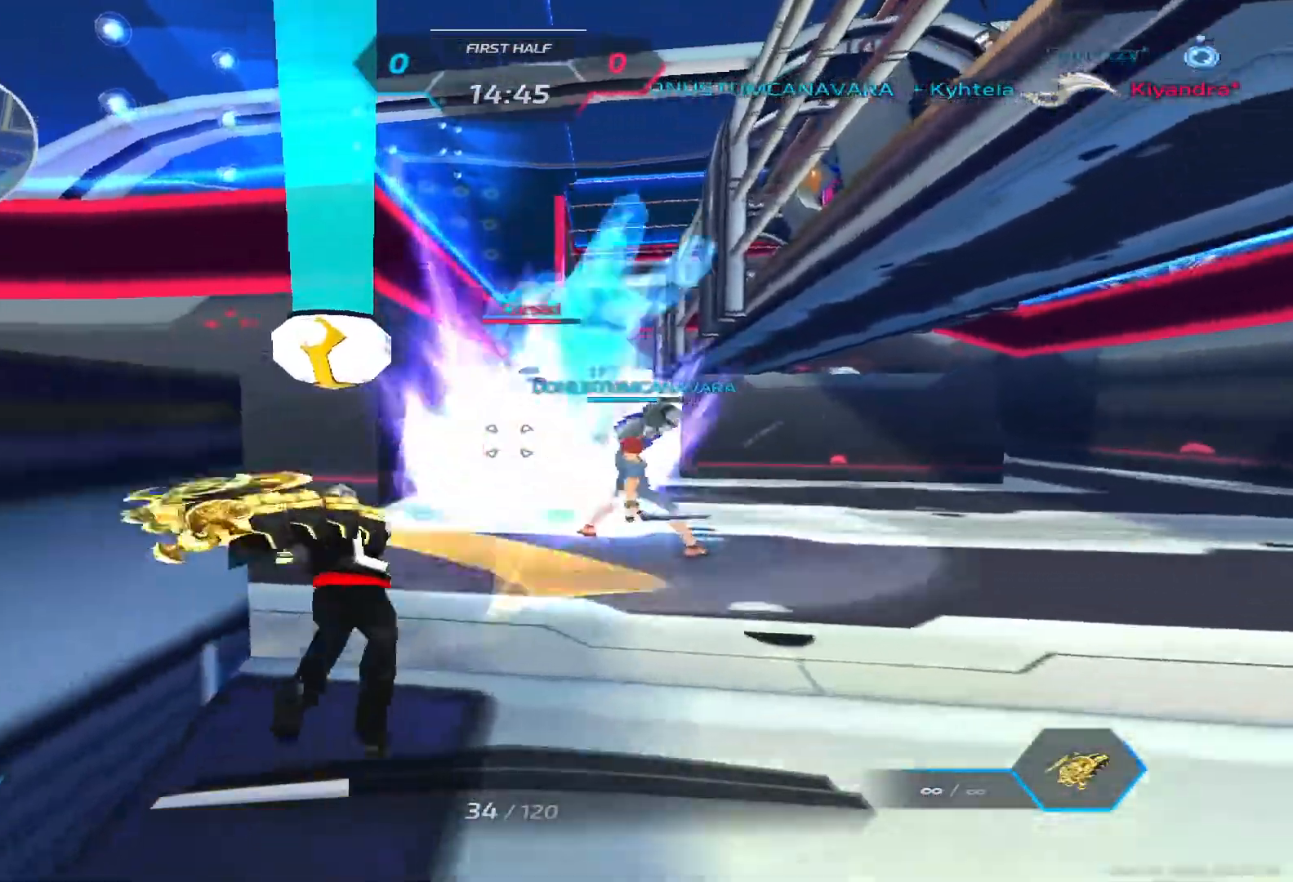
{"keys": [], "events": [[500, "w", "up"]]}
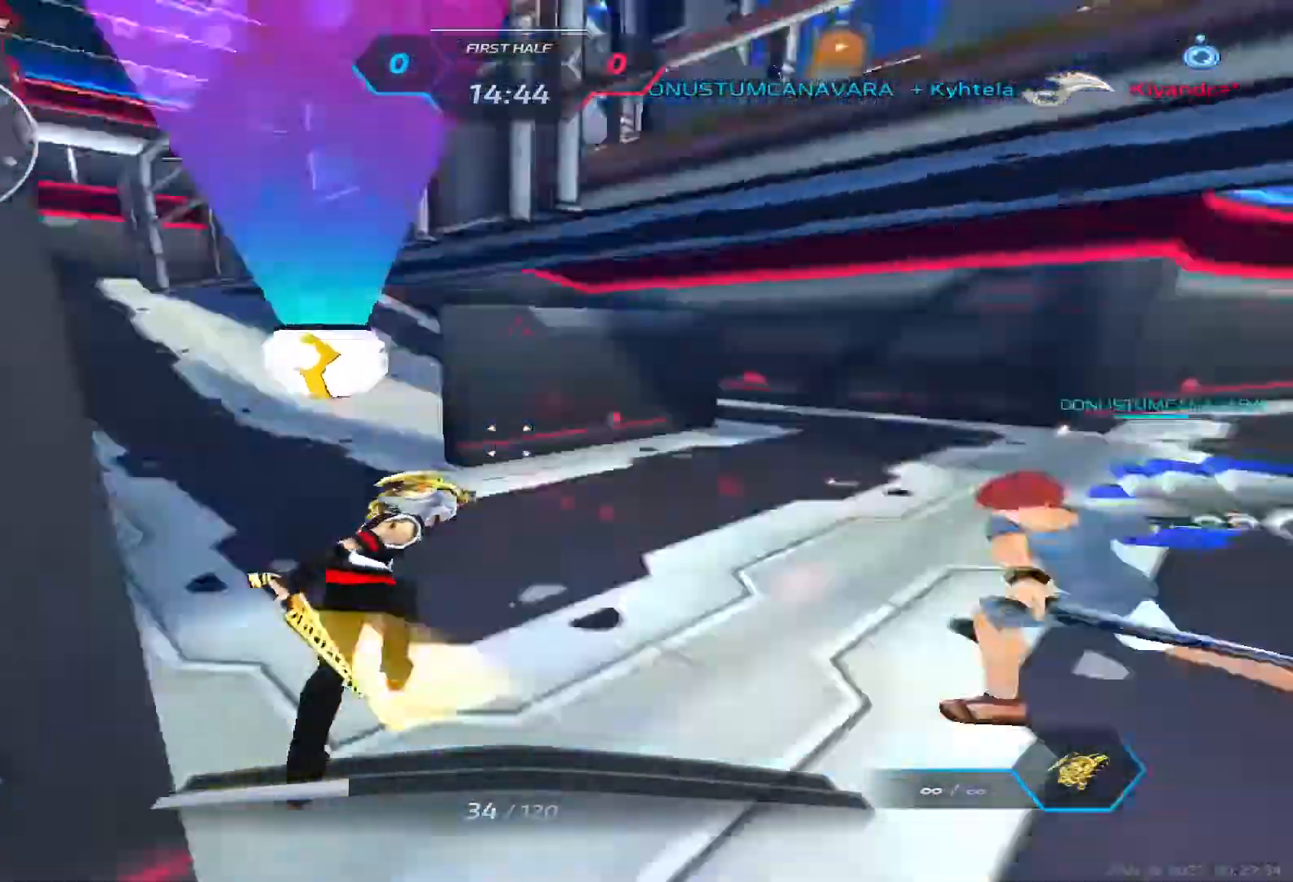
{"keys": ["d"]}
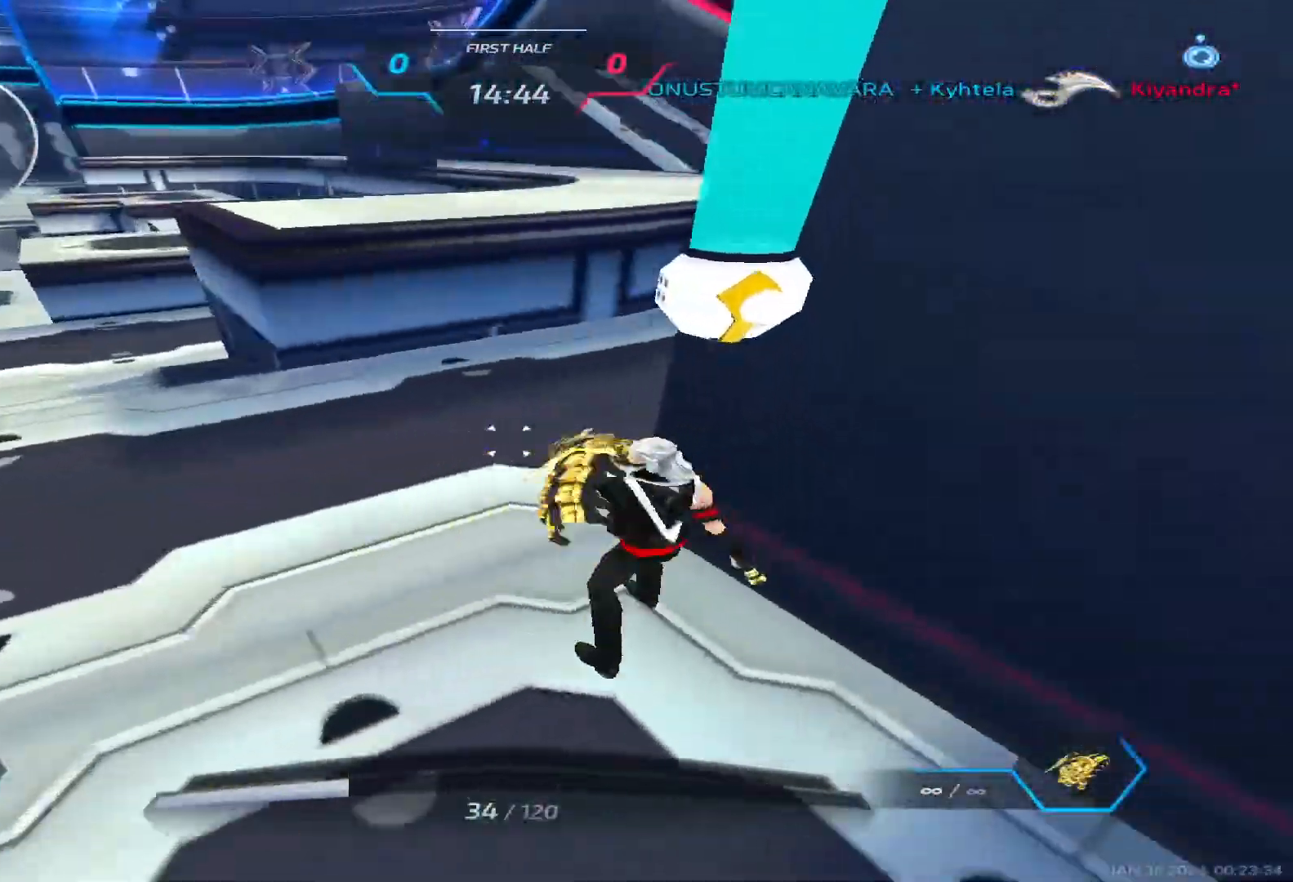
{"keys": ["d"], "events": [[67, "space", "down"], [167, "space", "up"]]}